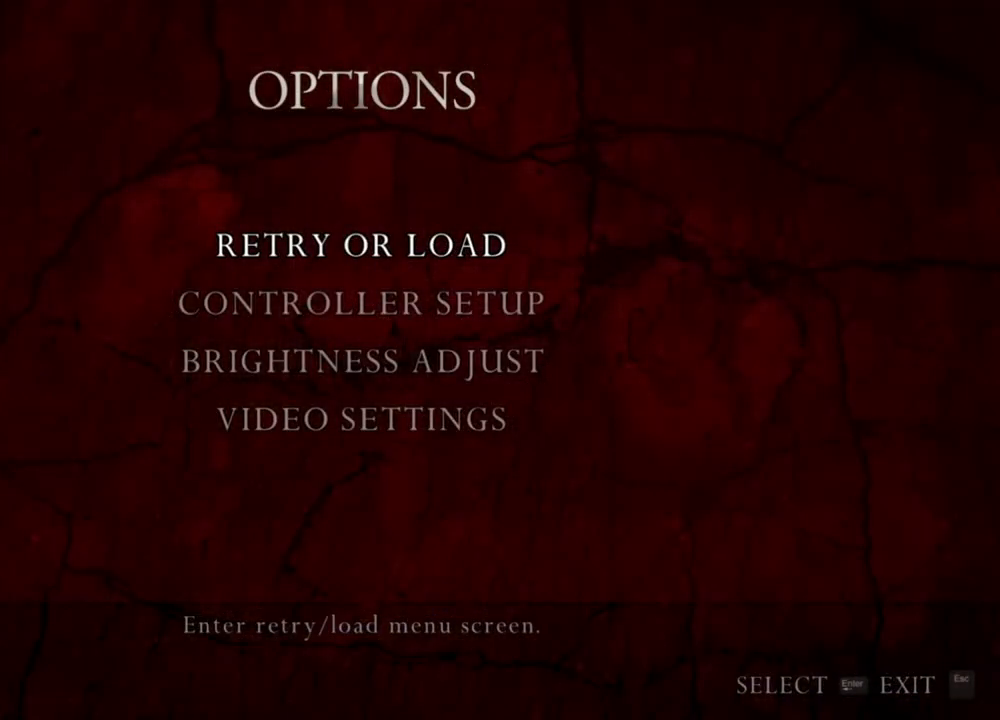
Gameplay with keyboard and mouse; each line is a JSON object with the keys and mouse buttons held at the frame after it. "events" lists presses ("down") and releases ("up") of "1", "2", "3", "4", "5", "a", "alt", "b", "c", "ctrl", "d", "e", "f", "g", "q", "r", "s", "shift", "space", "t", "tab", "tilde", "v", "w", "x", "z", "mouse_left", "mouse_wheel", "mouse_right", "mouse_mb4" and "mouse_mb5" between this image and that frame as [ms after this image, input, new state], when the widget could be followed in between. "mouse_left", "mouse_wheel", "mouse_right", "mouse_mb4", "mouse_mb5" = the "left", "wheel", "right", "mb4", "mb5" buttons of the "mouse" list. No other keys are recorded. "wheel" means that the mouse wheel is clicked or scrolled. Mouse movement is not recorded.
{"keys": [], "mouse": [], "events": []}
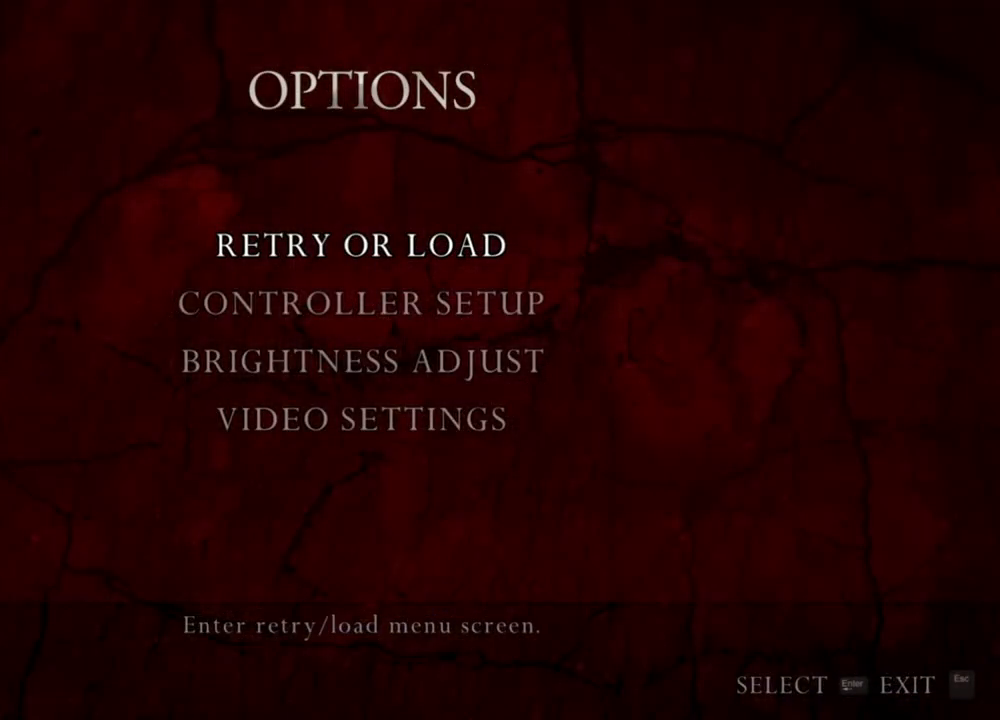
{"keys": [], "mouse": [], "events": []}
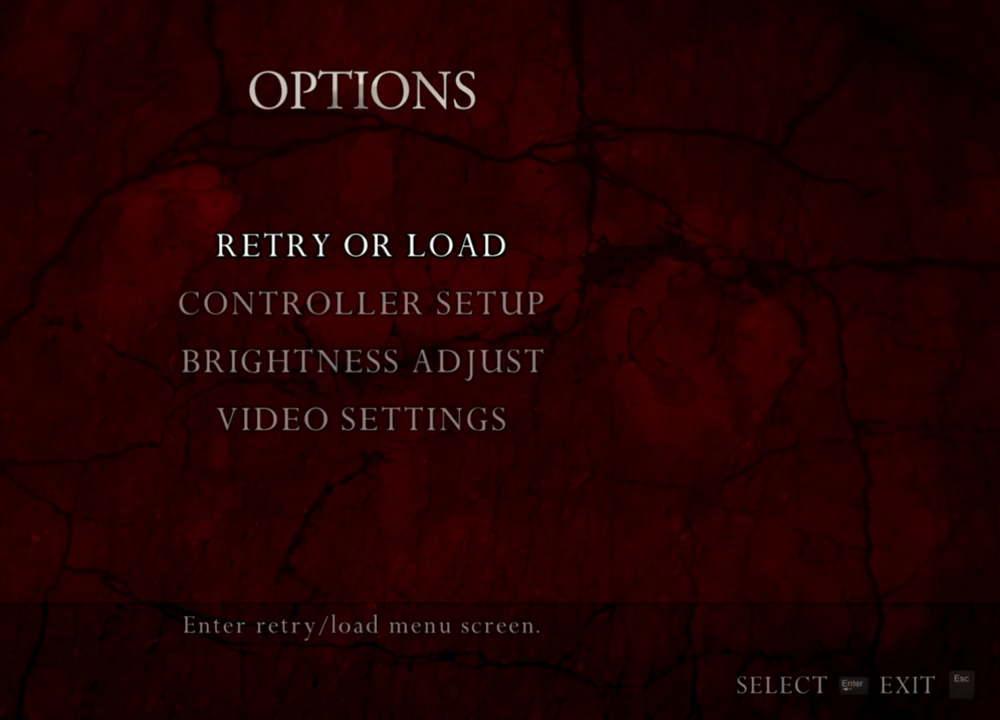
{"keys": [], "mouse": [], "events": []}
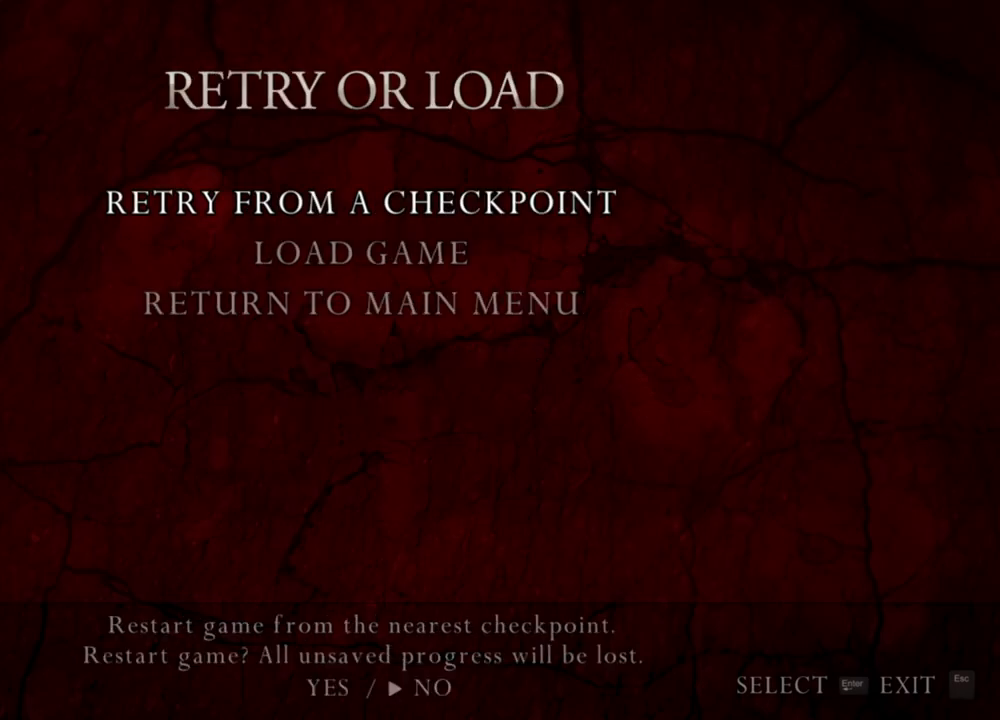
{"keys": [], "mouse": [], "events": [[334, "a", "down"], [467, "a", "up"]]}
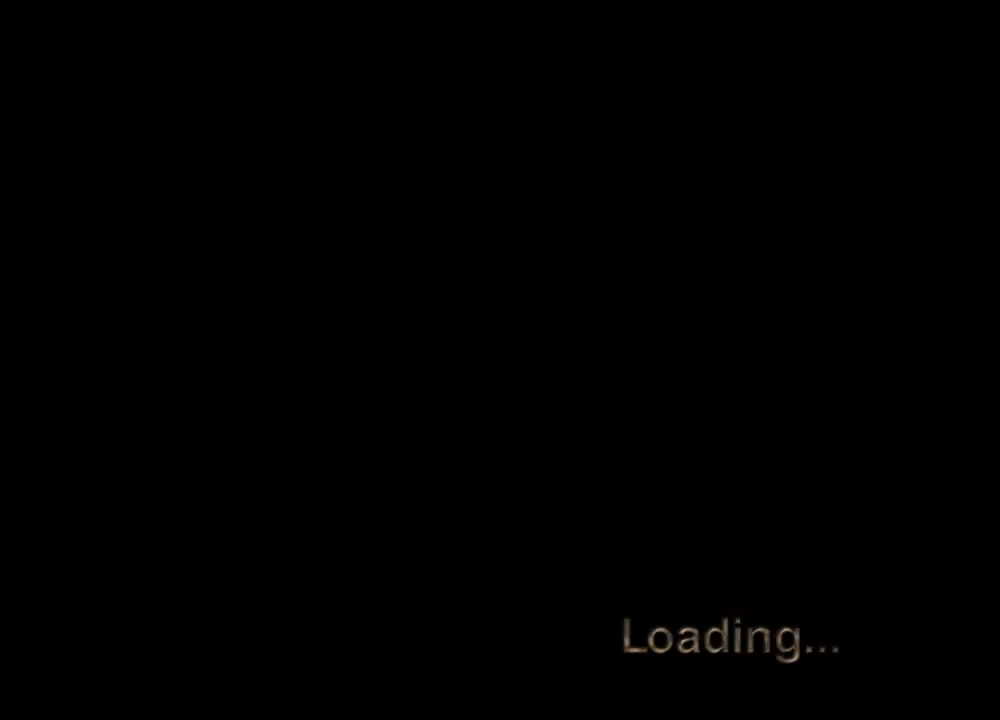
{"keys": [], "mouse": [], "events": []}
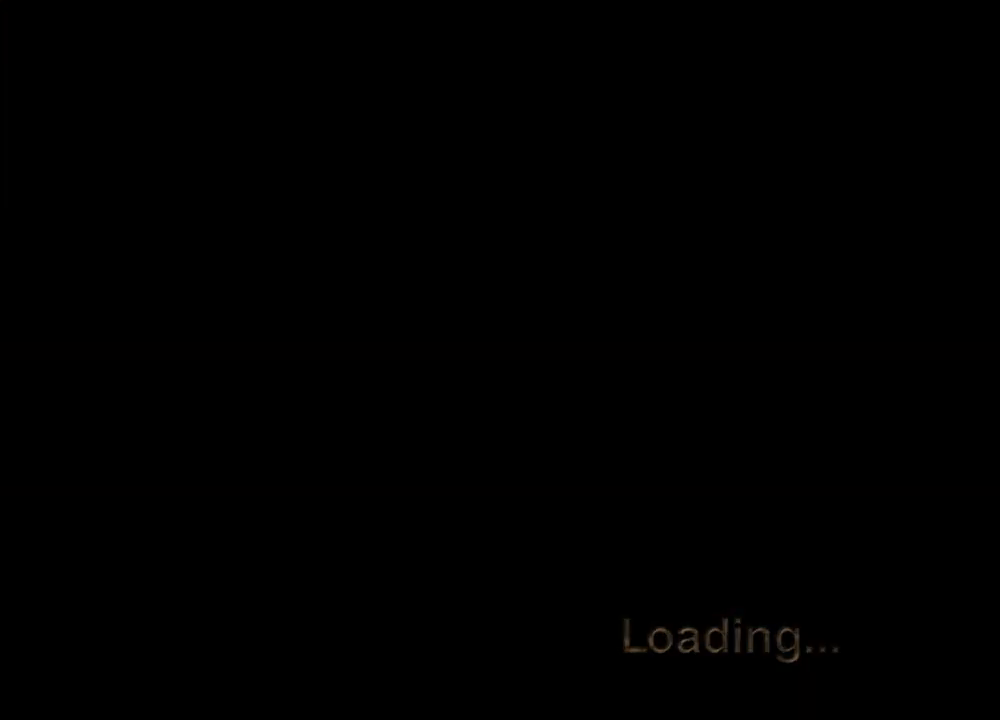
{"keys": [], "mouse": [], "events": []}
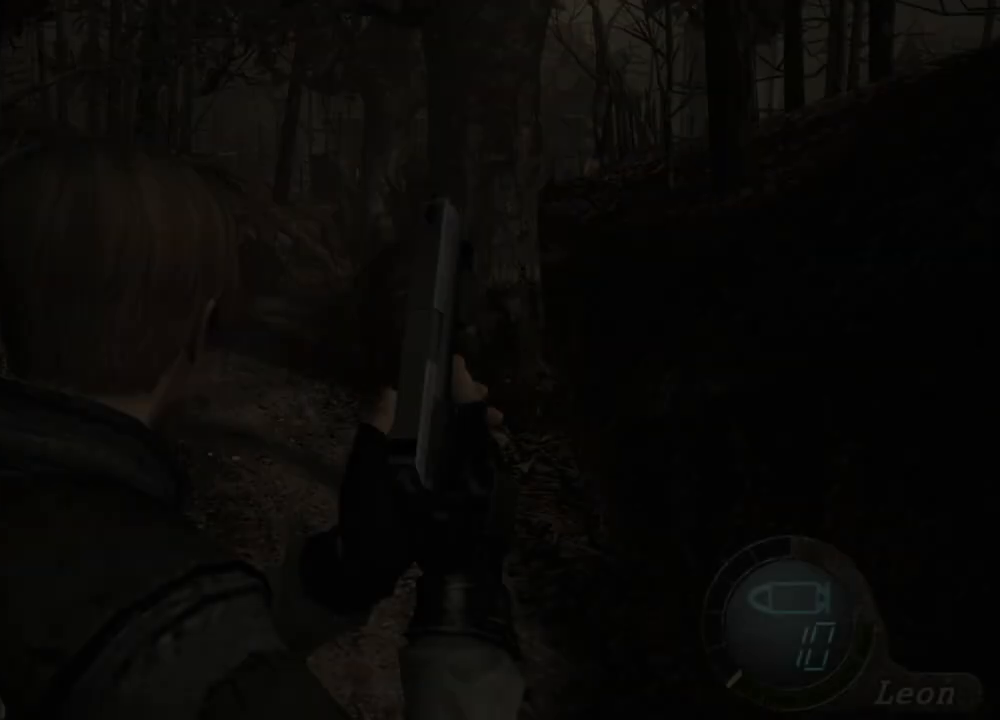
{"keys": ["shift", "w"], "mouse": [], "events": [[267, "shift", "down"], [267, "w", "down"]]}
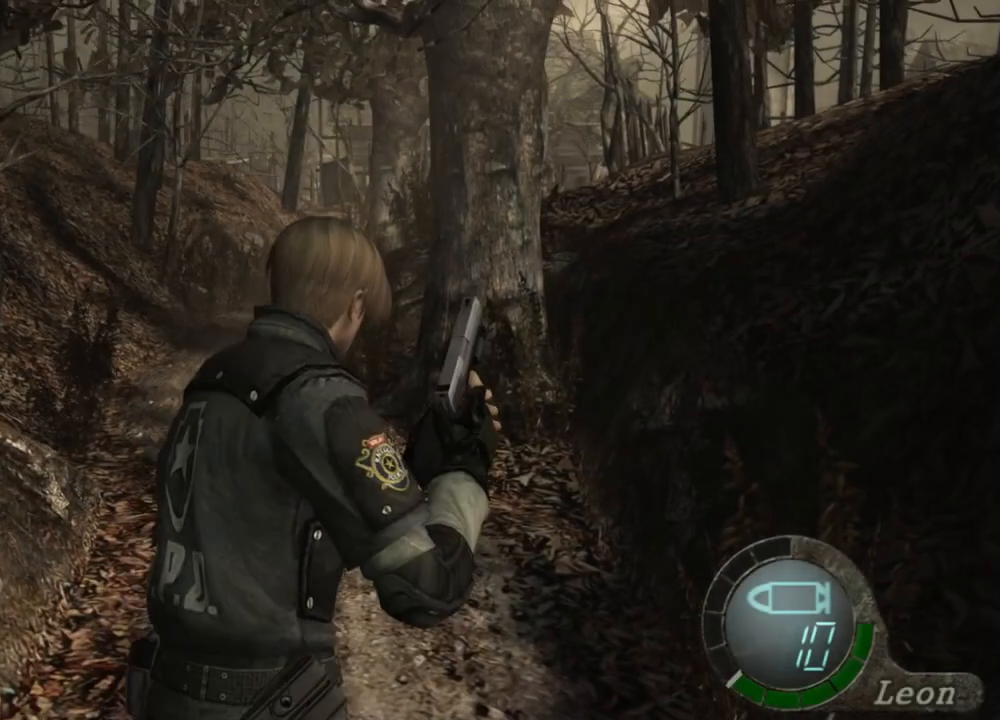
{"keys": ["shift", "w"], "mouse": [], "events": [[200, "e", "down"], [300, "e", "up"], [334, "e", "down"], [467, "e", "up"]]}
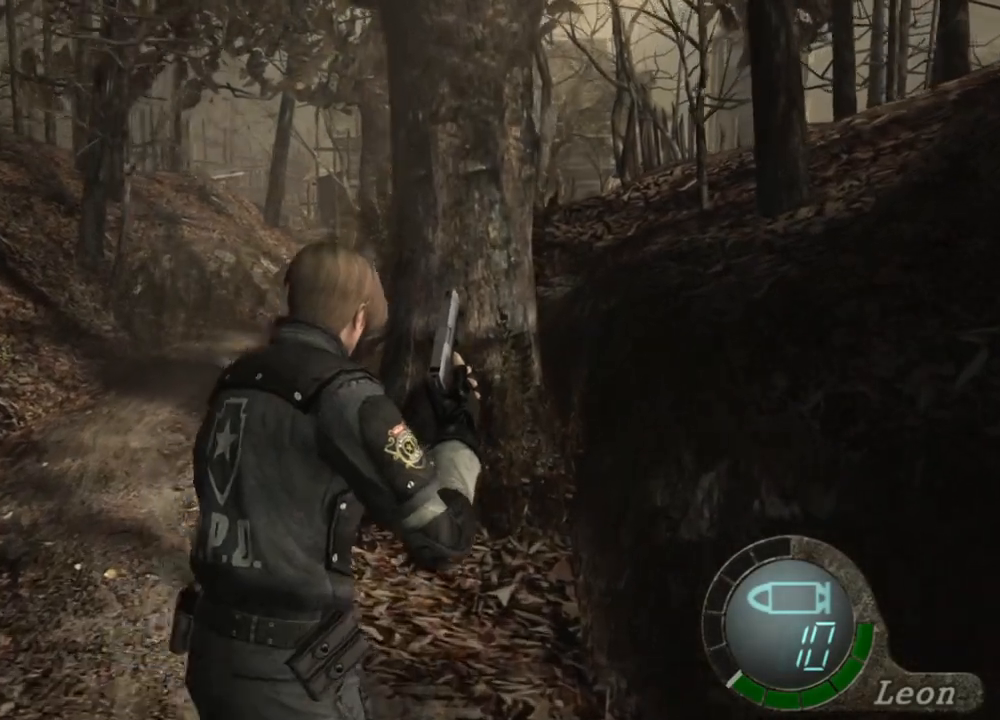
{"keys": ["e", "shift", "w"], "mouse": [], "events": [[34, "e", "down"], [134, "e", "up"], [200, "e", "down"], [300, "e", "up"], [367, "e", "down"], [467, "e", "up"], [500, "e", "down"]]}
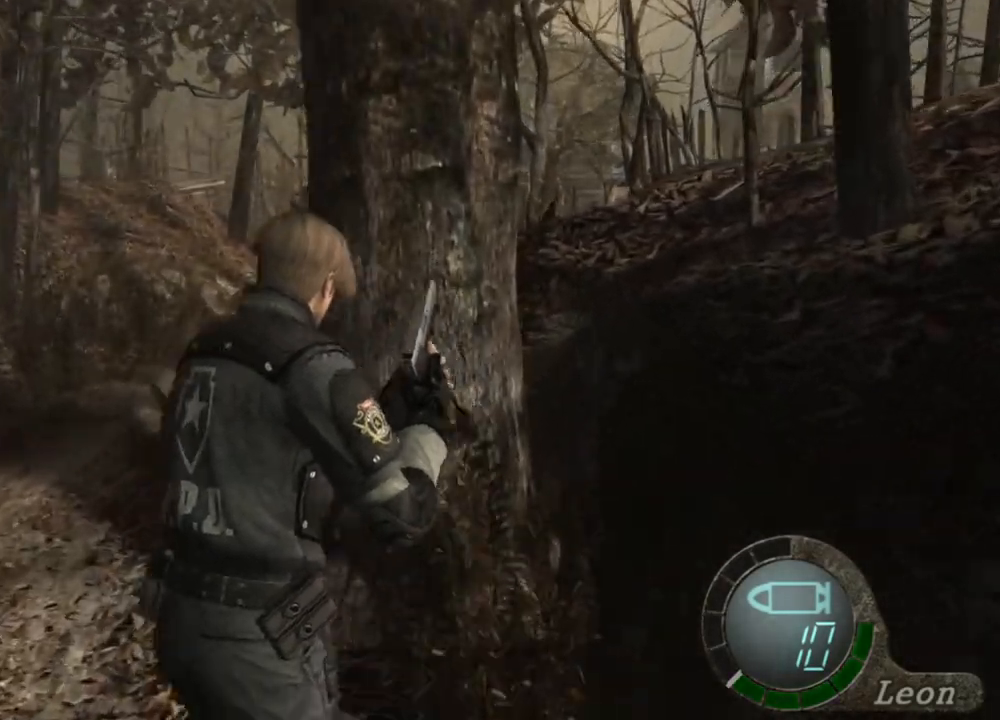
{"keys": ["e", "shift", "w"], "mouse": [], "events": [[34, "e", "up"], [100, "e", "down"], [167, "e", "up"], [234, "e", "down"], [334, "e", "up"], [367, "e", "down"]]}
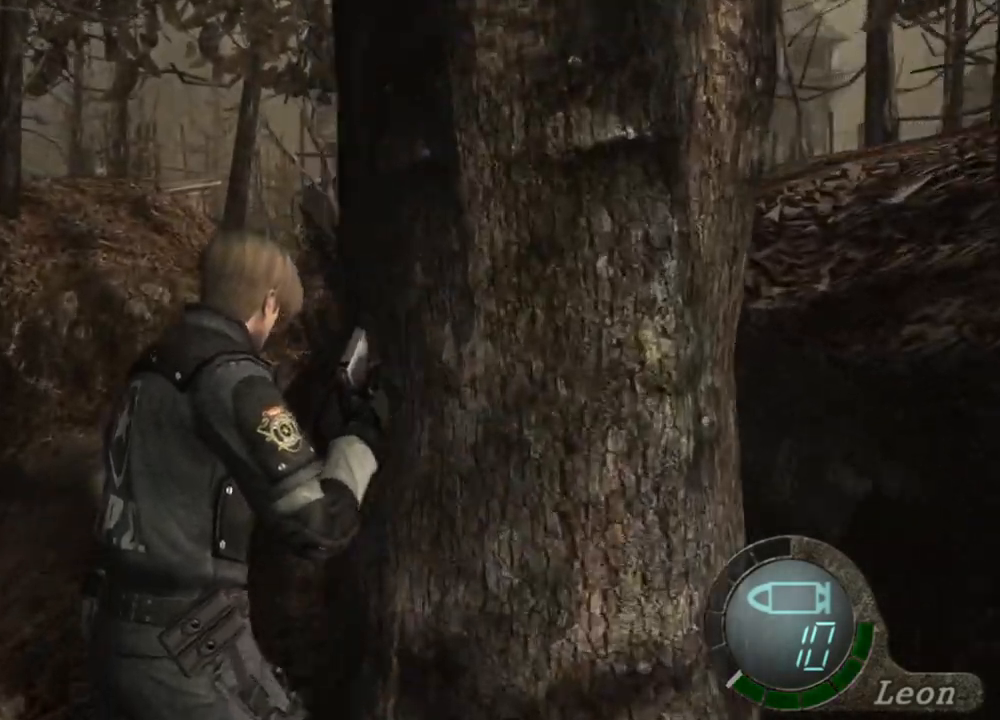
{"keys": ["e", "shift", "w"], "mouse": [], "events": [[100, "e", "up"], [167, "e", "down"], [200, "e", "up"], [234, "e", "down"], [400, "e", "up"], [434, "e", "down"]]}
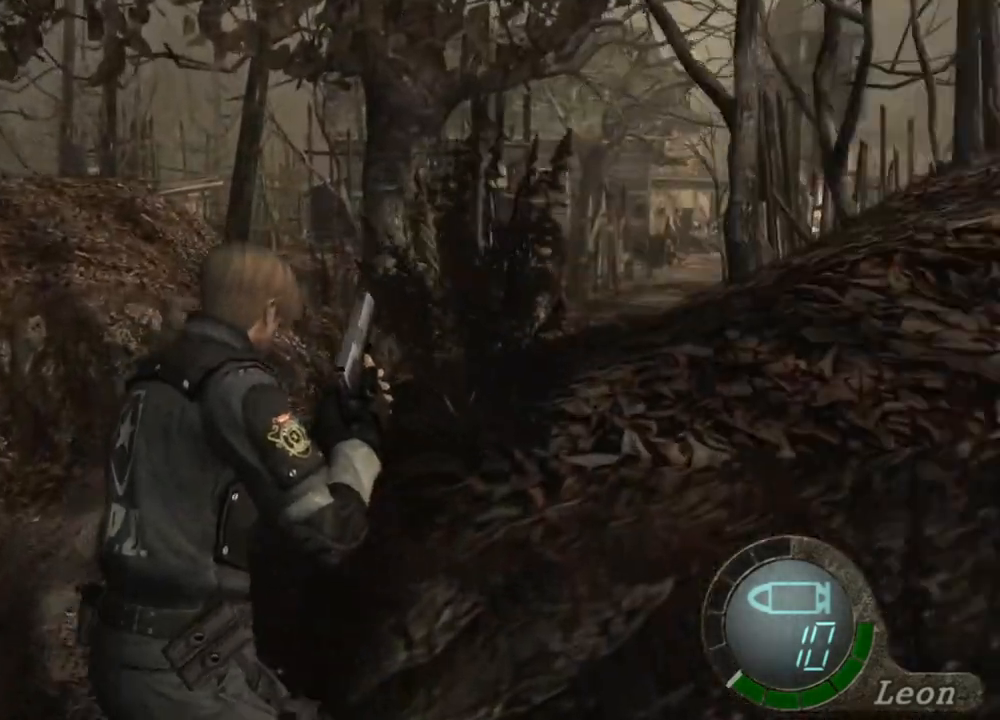
{"keys": ["e", "shift", "w"], "mouse": [], "events": [[134, "e", "up"], [167, "e", "down"], [267, "e", "up"], [300, "e", "down"], [400, "e", "up"], [467, "e", "down"]]}
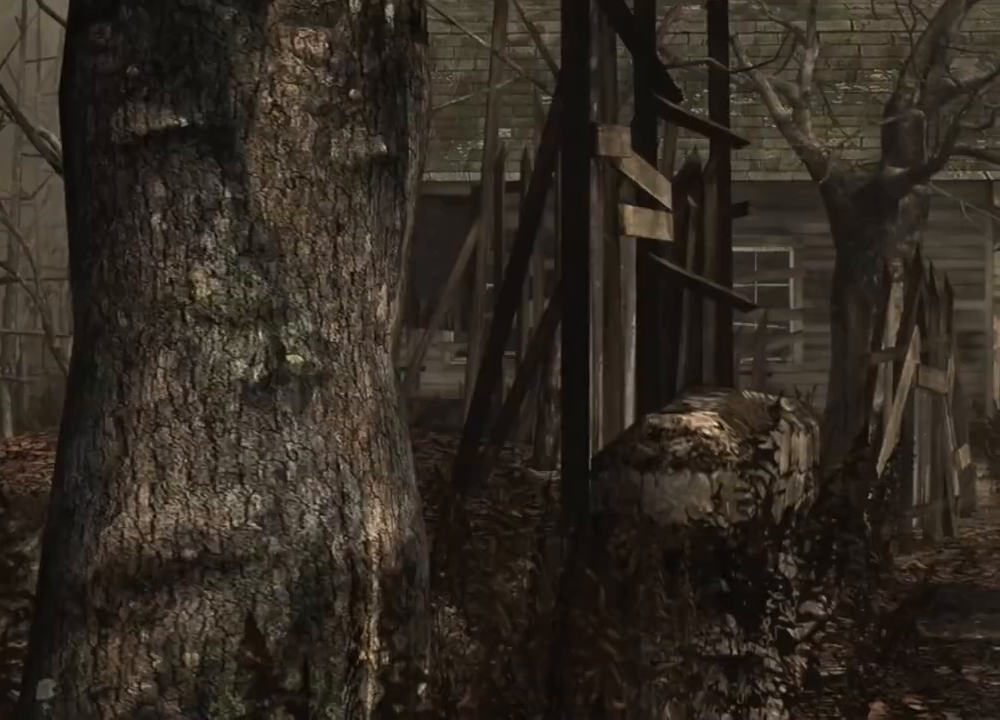
{"keys": ["shift", "w"], "mouse": [], "events": [[34, "e", "up"], [100, "e", "down"], [167, "e", "up"], [267, "e", "down"], [400, "e", "up"]]}
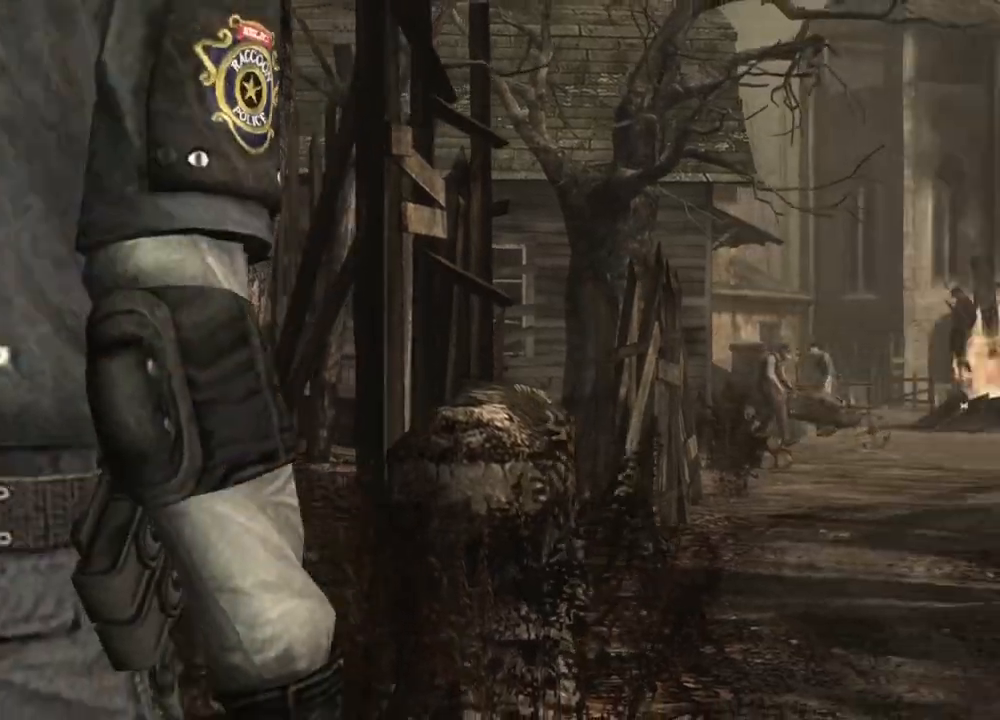
{"keys": [], "mouse": [], "events": [[34, "e", "down"], [67, "e", "up"], [200, "w", "up"], [234, "shift", "up"]]}
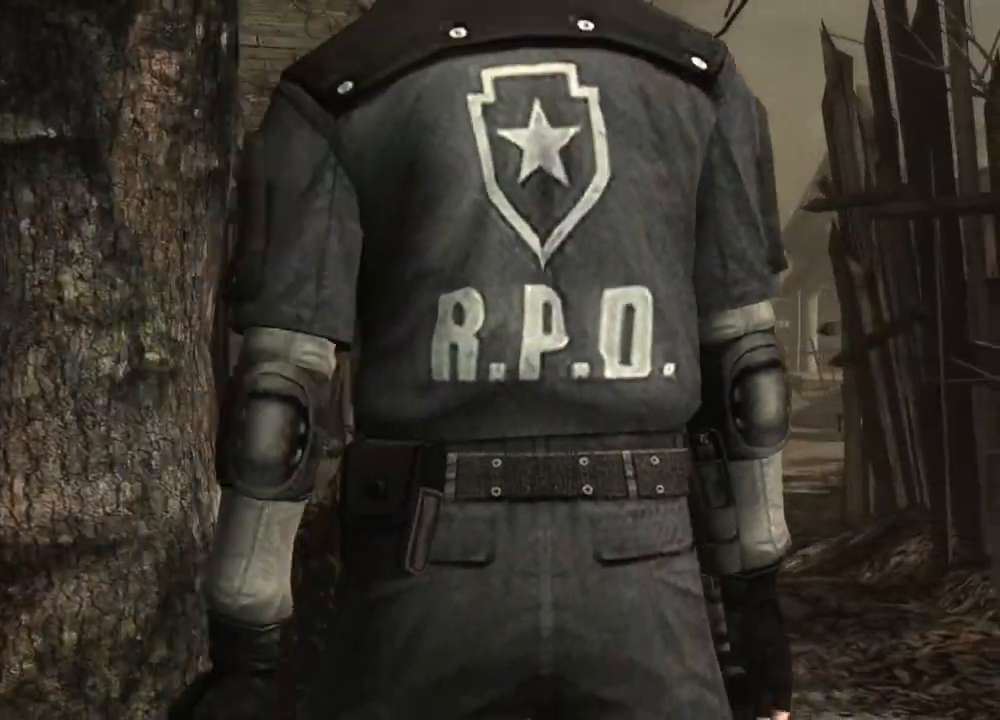
{"keys": [], "mouse": [], "events": []}
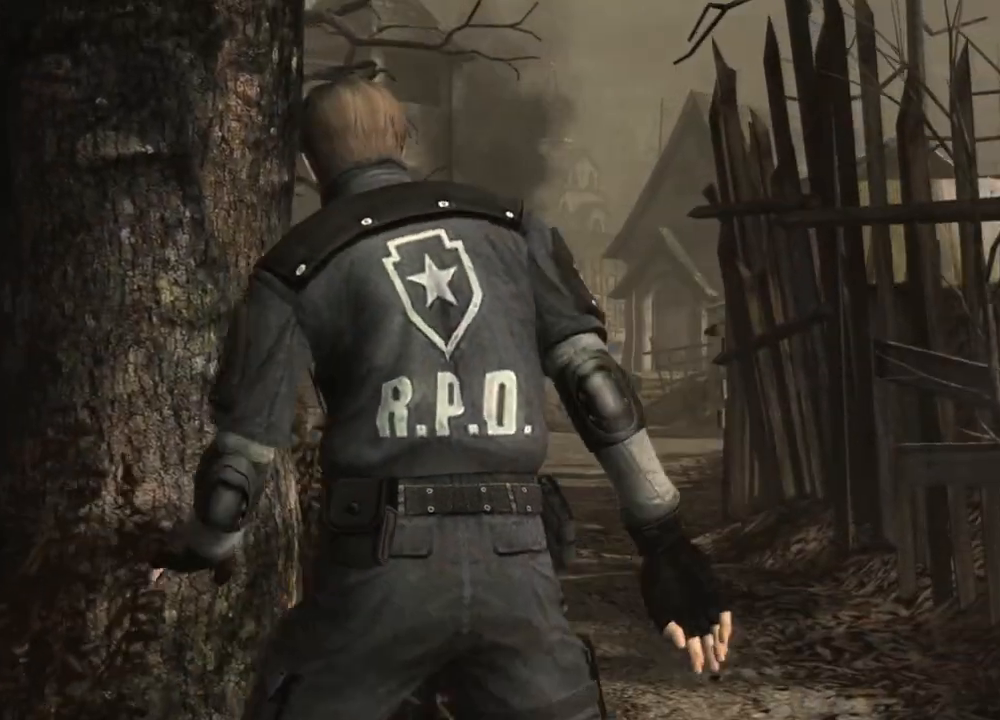
{"keys": [], "mouse": [], "events": []}
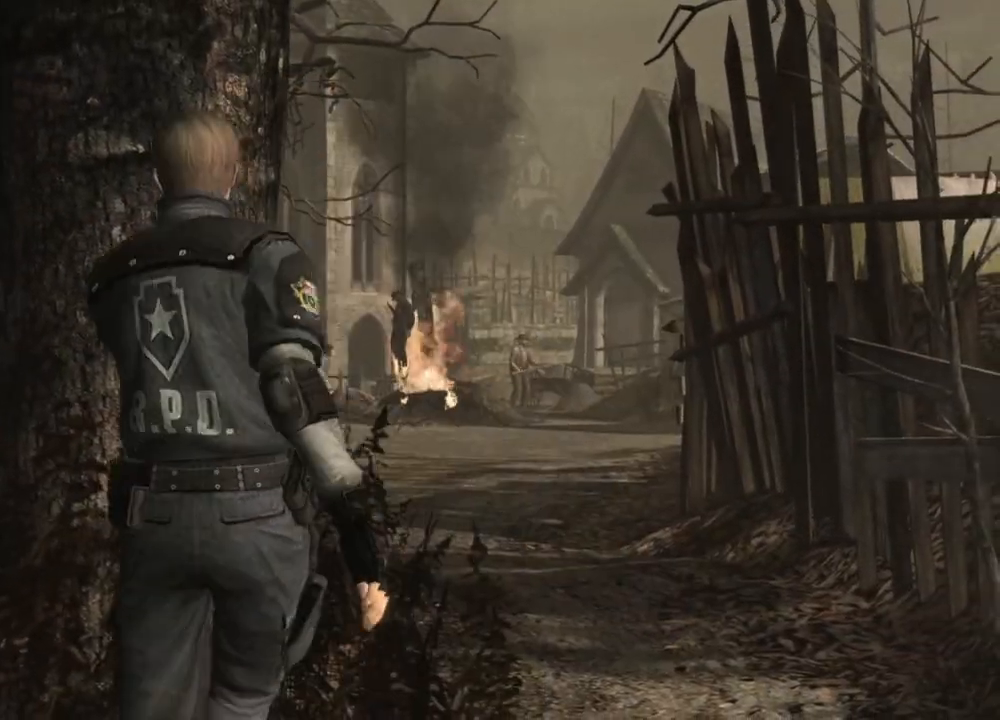
{"keys": [], "mouse": [], "events": []}
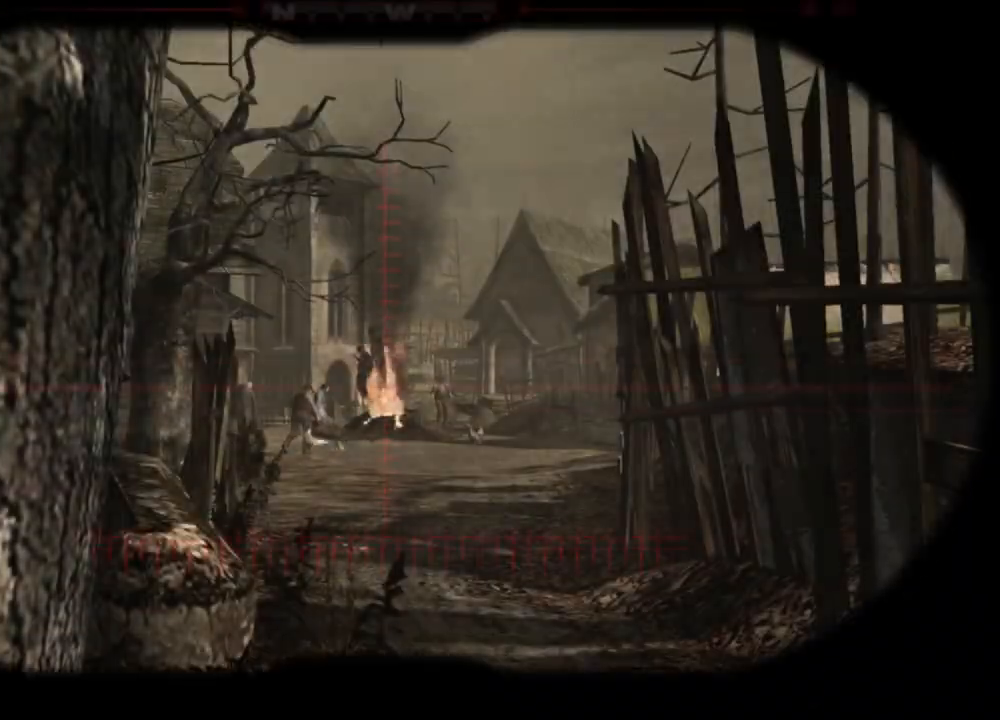
{"keys": [], "mouse": [], "events": []}
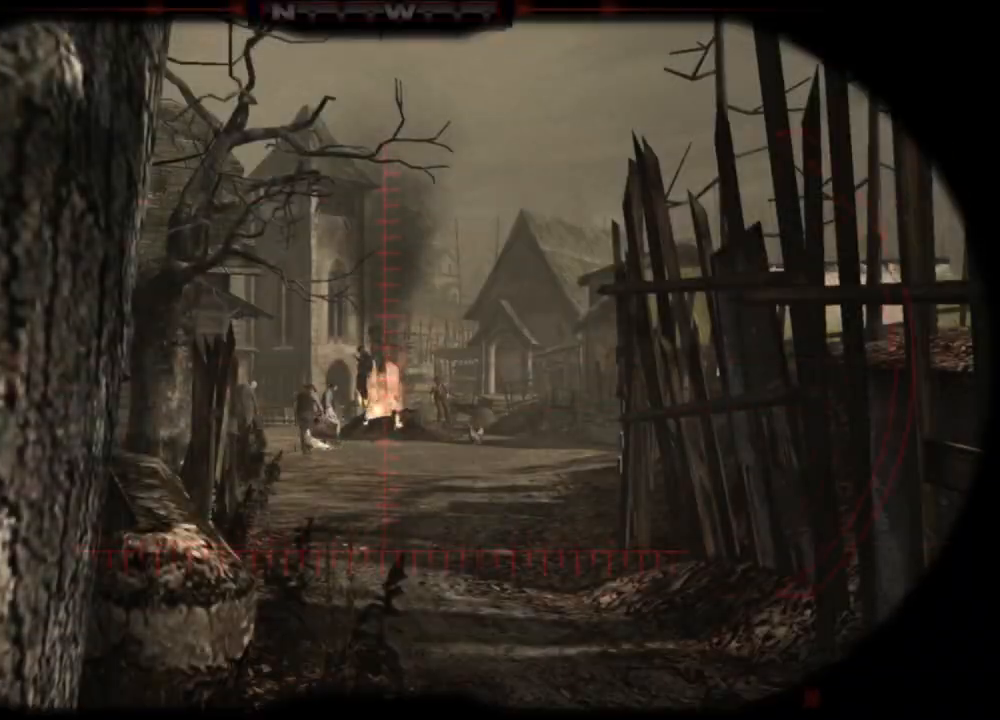
{"keys": [], "mouse": [], "events": []}
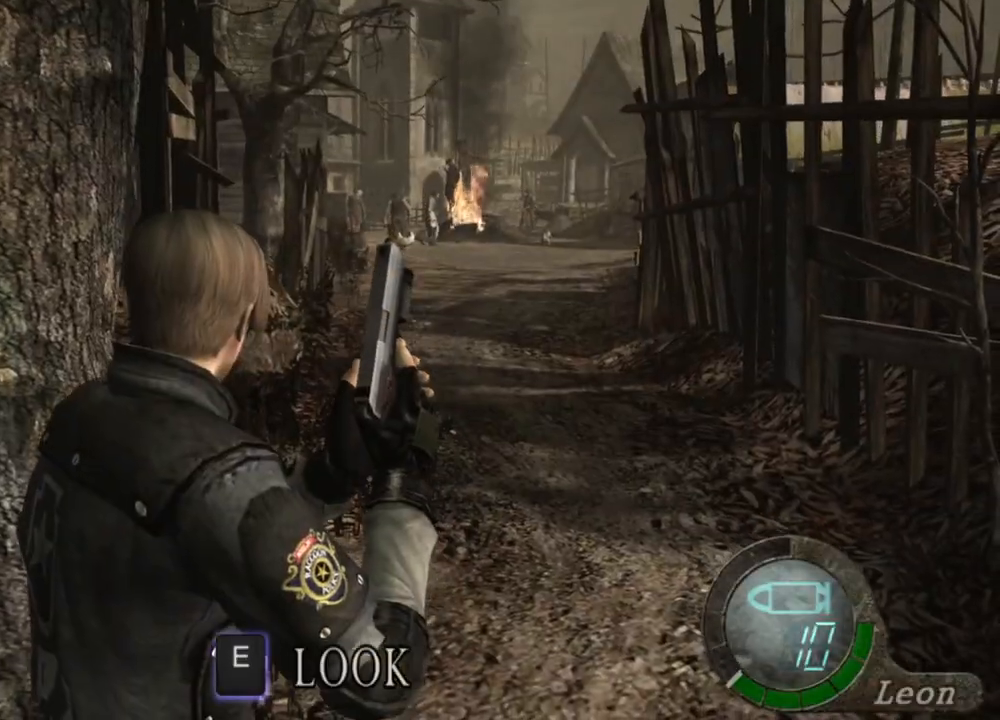
{"keys": ["shift", "w"], "mouse": [], "events": [[334, "shift", "down"], [334, "w", "down"]]}
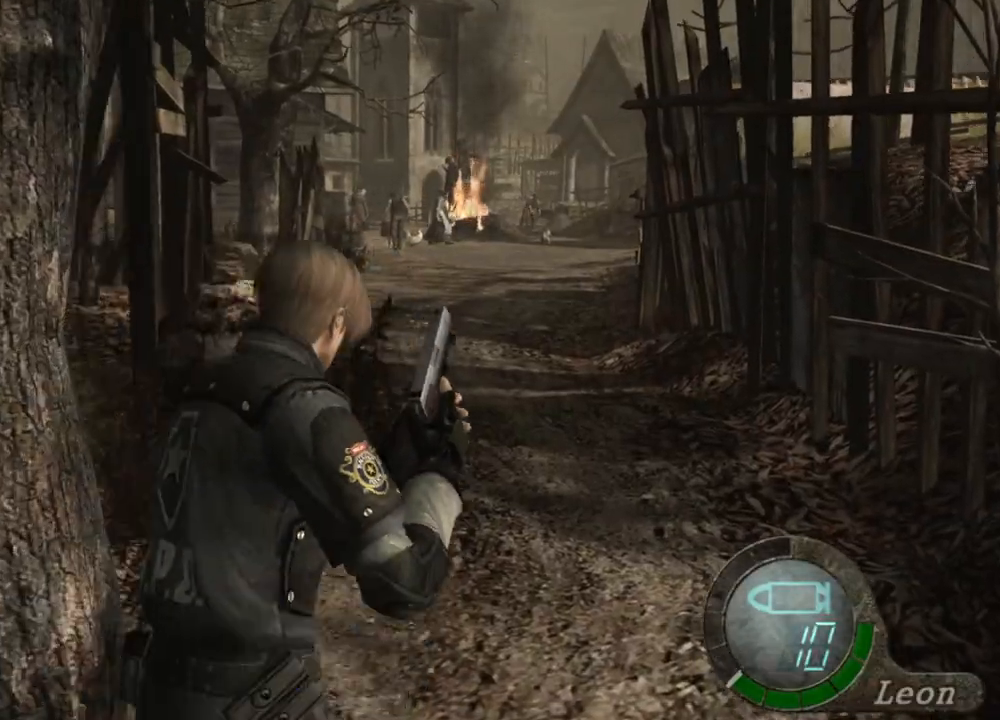
{"keys": ["a", "shift", "w"], "mouse": [], "events": [[500, "a", "down"]]}
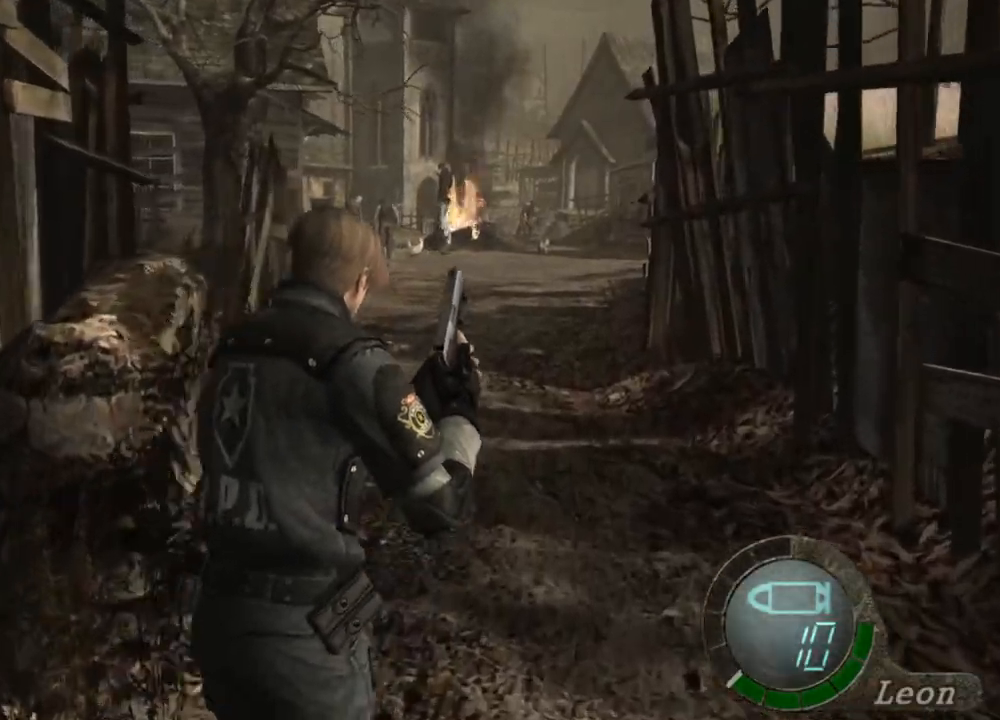
{"keys": ["shift", "w"], "mouse": [], "events": [[167, "a", "up"]]}
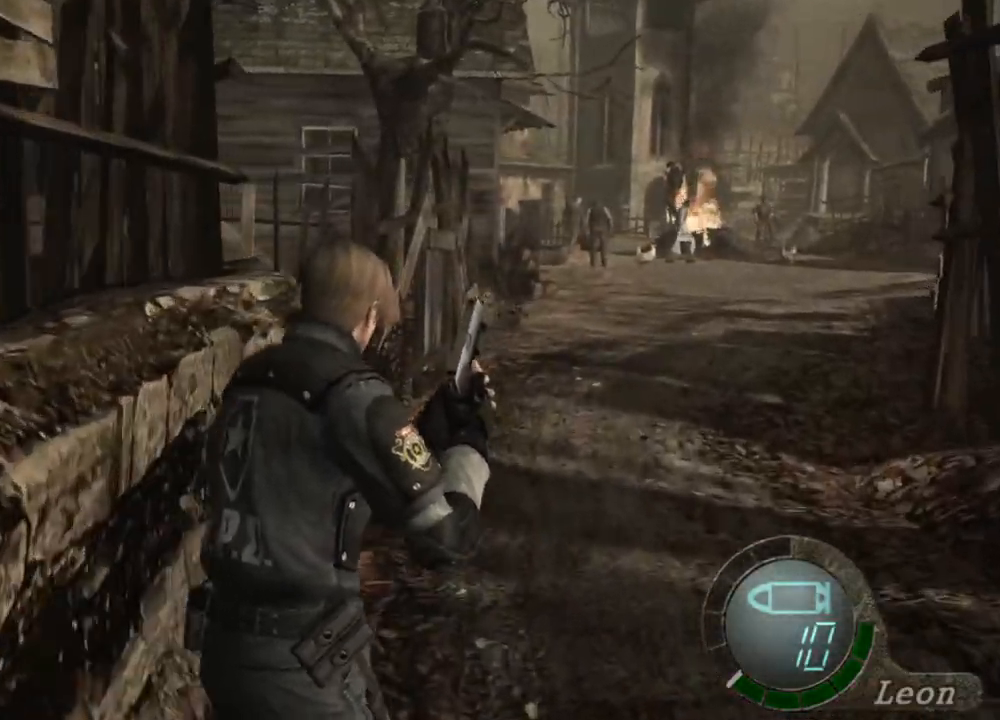
{"keys": ["shift", "w"], "mouse": [], "events": []}
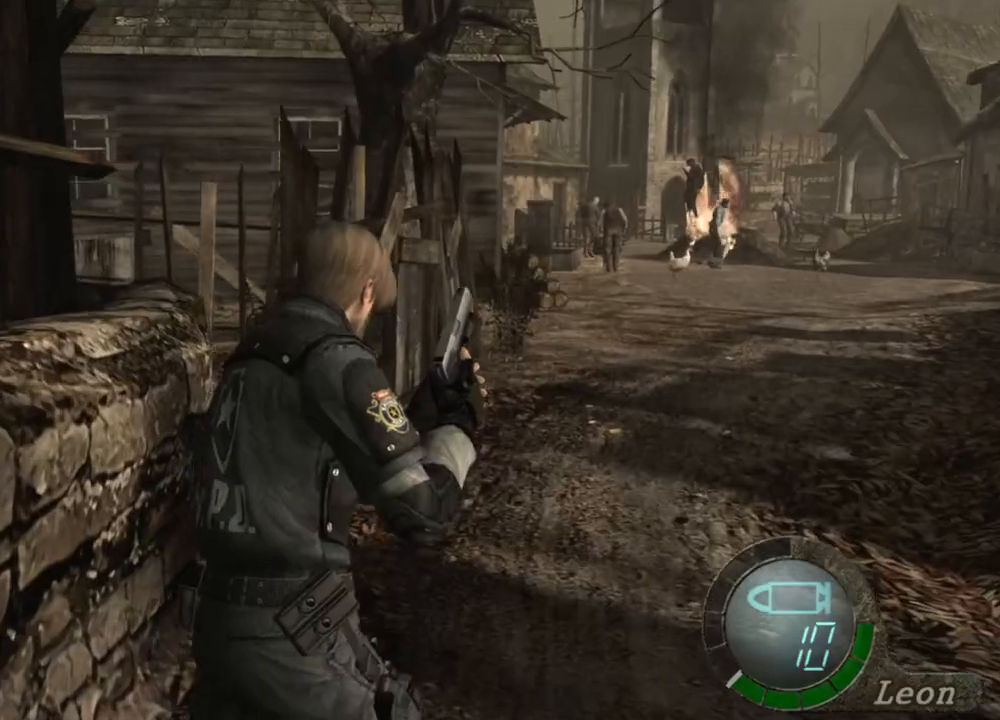
{"keys": ["shift", "w"], "mouse": [], "events": []}
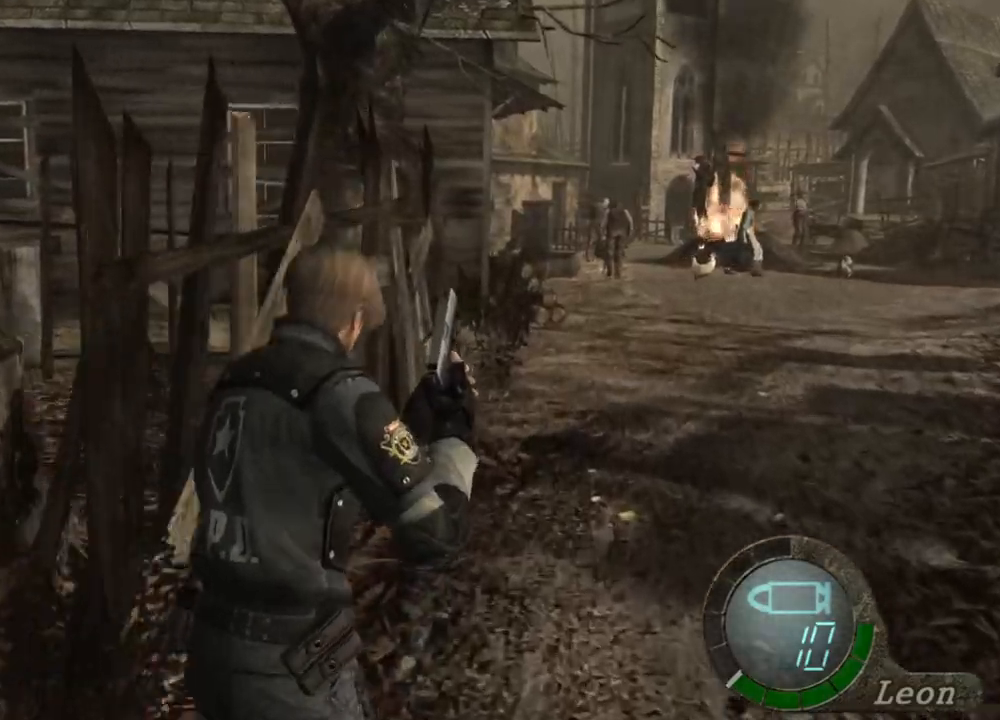
{"keys": ["shift", "w"], "mouse": [], "events": []}
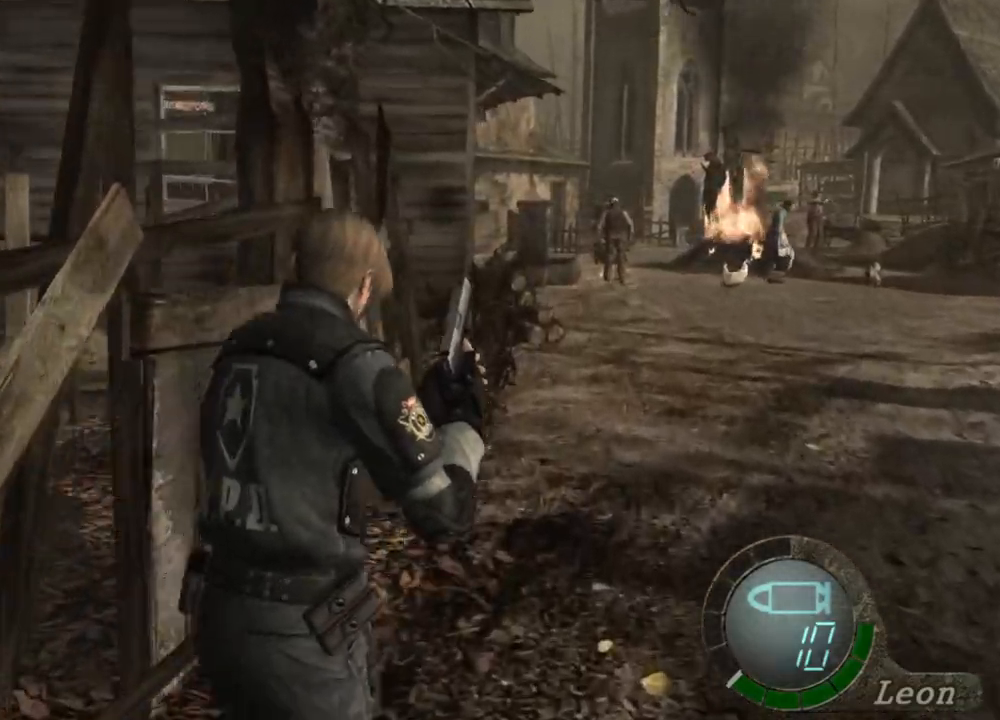
{"keys": ["shift", "w"], "mouse": [], "events": []}
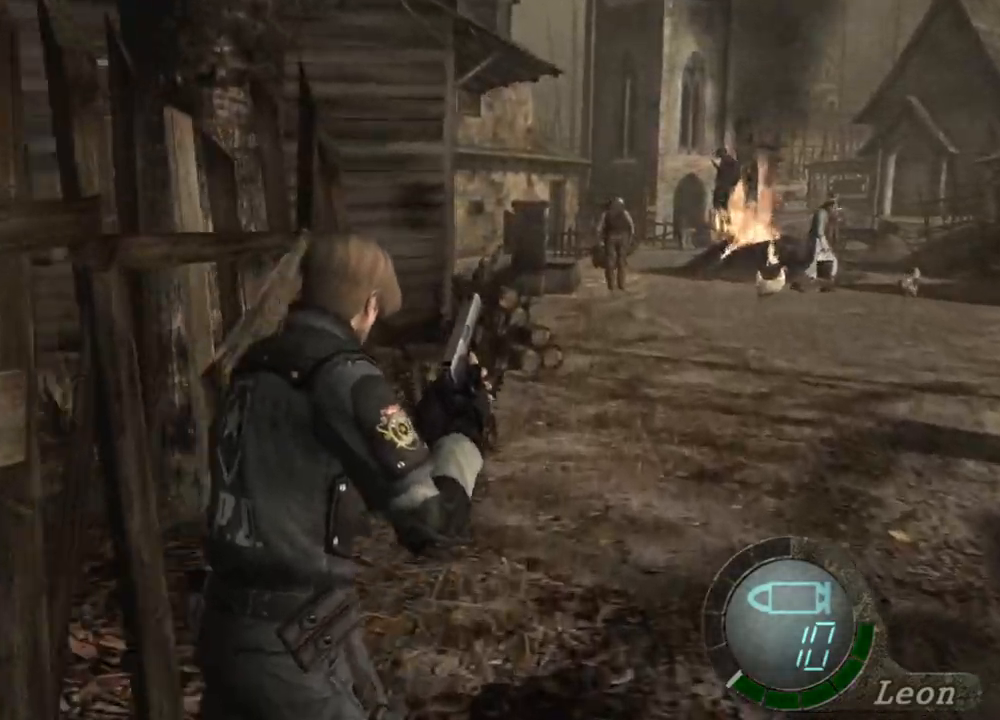
{"keys": ["shift", "w"], "mouse": [], "events": []}